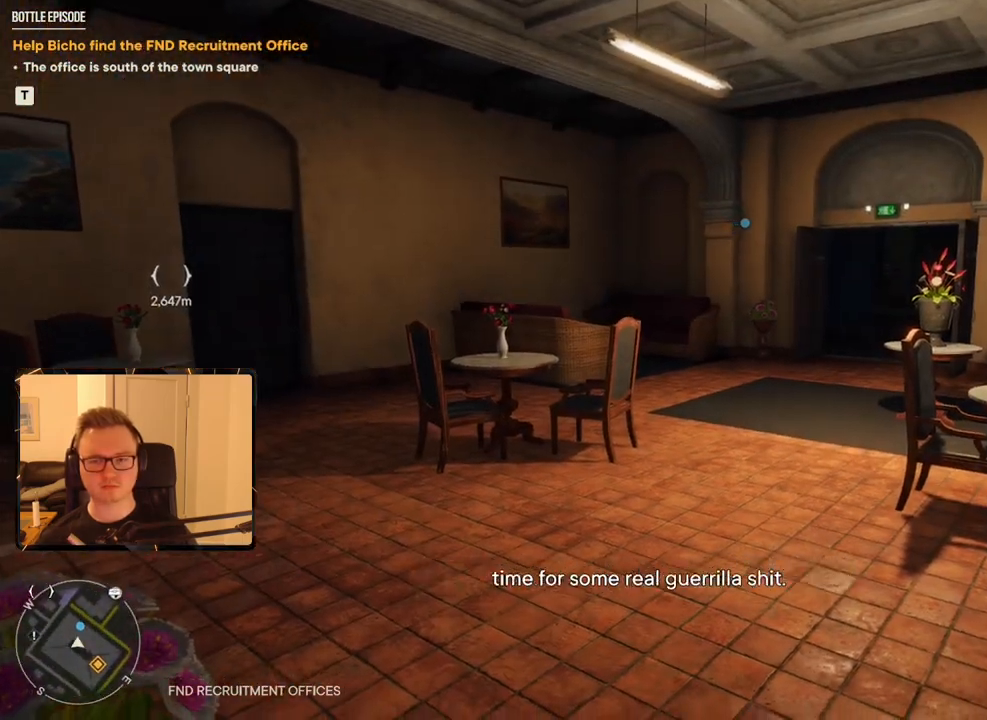
Gameplay with keyboard and mouse; each line is a JSON object with the keys and mouse buttons held at the frame after it. "events" lists presses ("down") and releases ("up") of "1", "2", "3", "4", "5", "6", "7", "8", "9", "a", "alt", "b", "c", "caps_lock", "ctrl", "d", "e", "escape", "f", "g", "h", "m", "n", "q", "r", "return", "s", "shift", "space", "t", "tab", "v", "w", "x", "y", "z", "mouse_left", "mouse_right", "mouse_mb4", "mouse_mb5", "mouse_wheel_up" and "mouse_wheel_down" between this image and that frame as [ms after this image, input, new state], when the widget could be followed in between. "mouse_left", "mouse_right", "mouse_mb4", "mouse_mb5", "mouse_wheel_up", "mouse_wheel_down" = the "left", "right", "mb4", "mb5", "wheel_up", "wheel_down" buttons of the "mouse" list. No other keys are recorded. Mouse movement is not recorded.
{"keys": [], "mouse": [], "events": []}
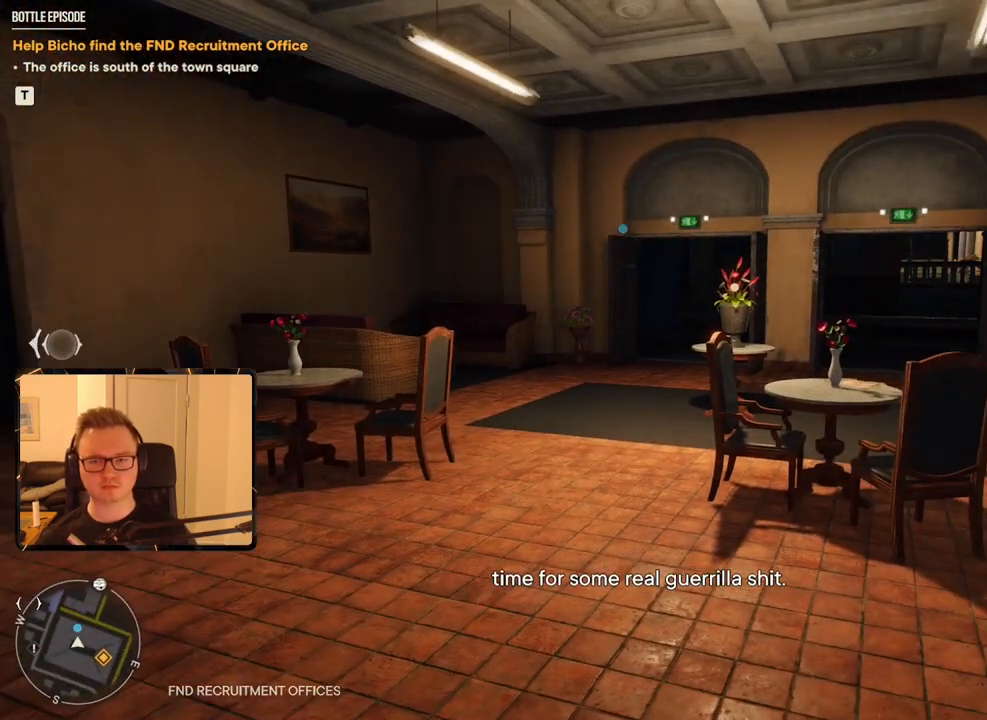
{"keys": [], "mouse": [], "events": []}
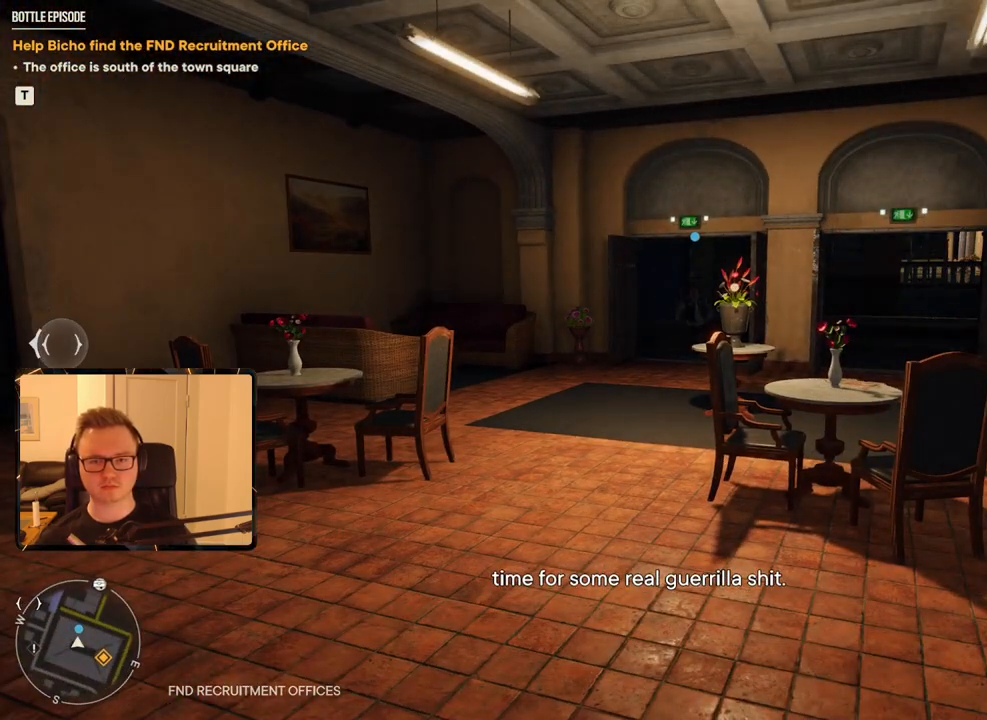
{"keys": ["d", "w"], "mouse": [], "events": [[250, "w", "down"], [333, "d", "down"]]}
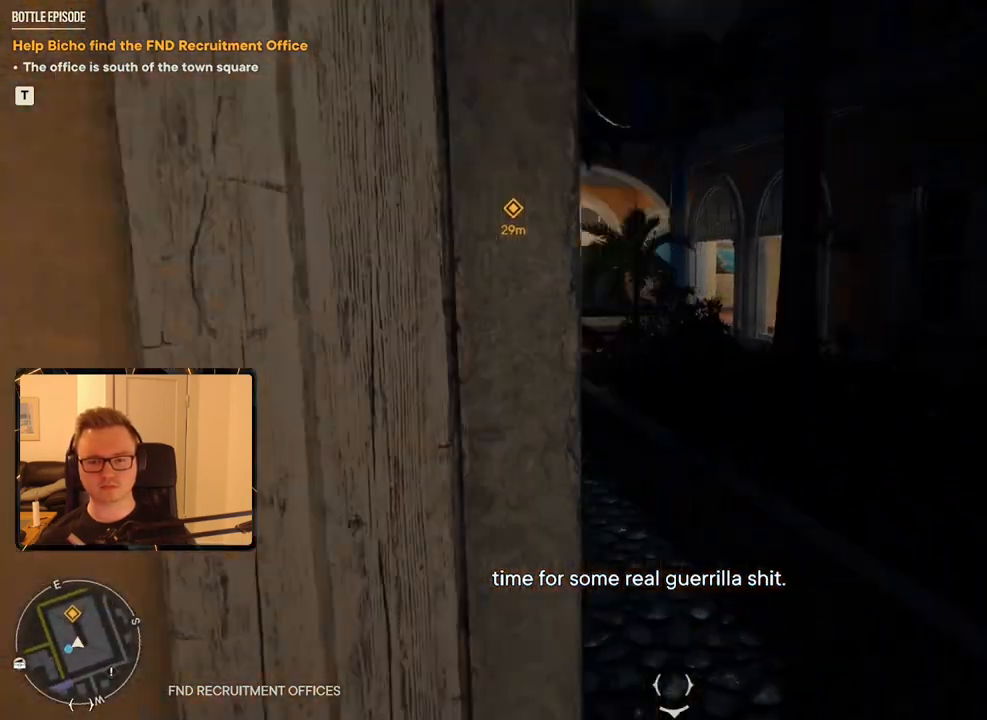
{"keys": ["d", "w"], "mouse": [], "events": [[166, "d", "up"], [400, "d", "down"]]}
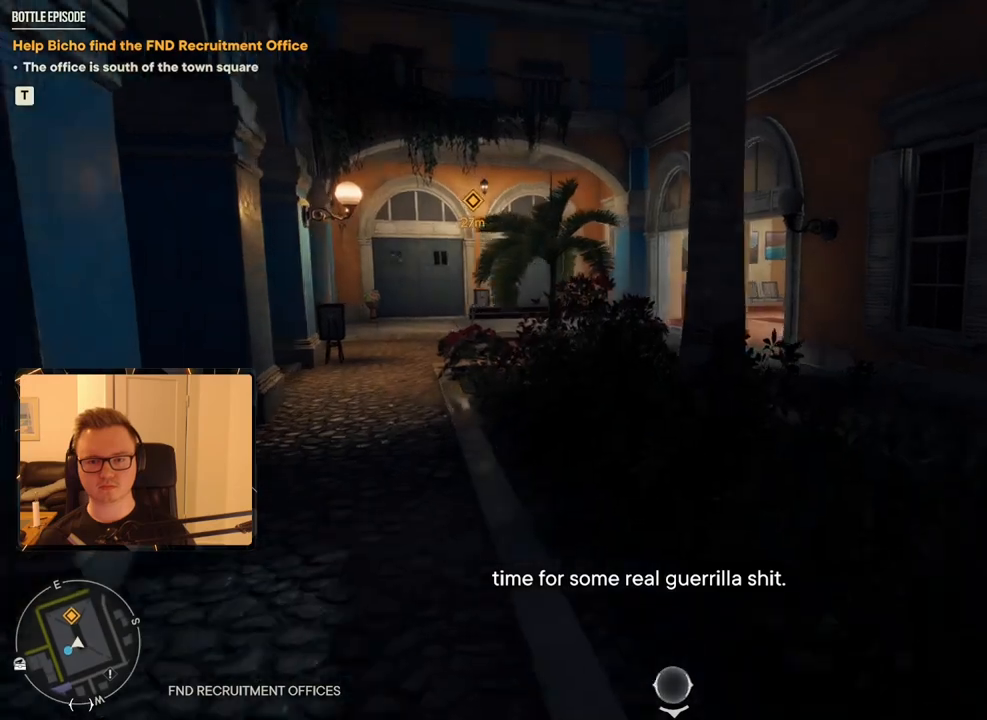
{"keys": ["w"], "mouse": [], "events": [[133, "d", "up"], [316, "d", "down"], [500, "d", "up"]]}
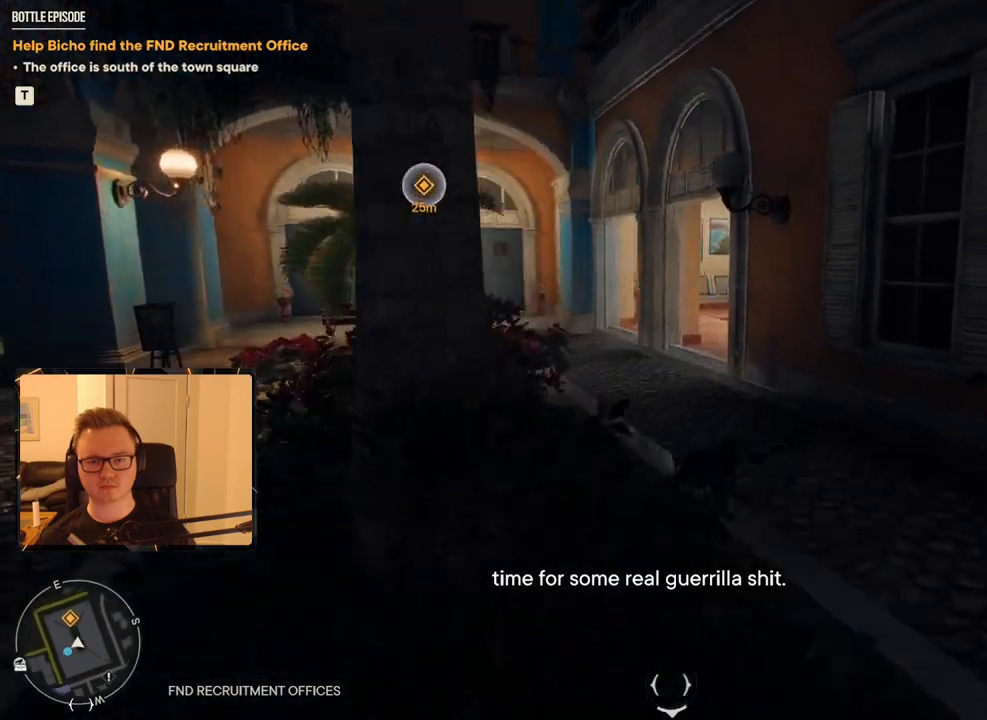
{"keys": ["a", "w"], "mouse": [], "events": [[466, "a", "down"]]}
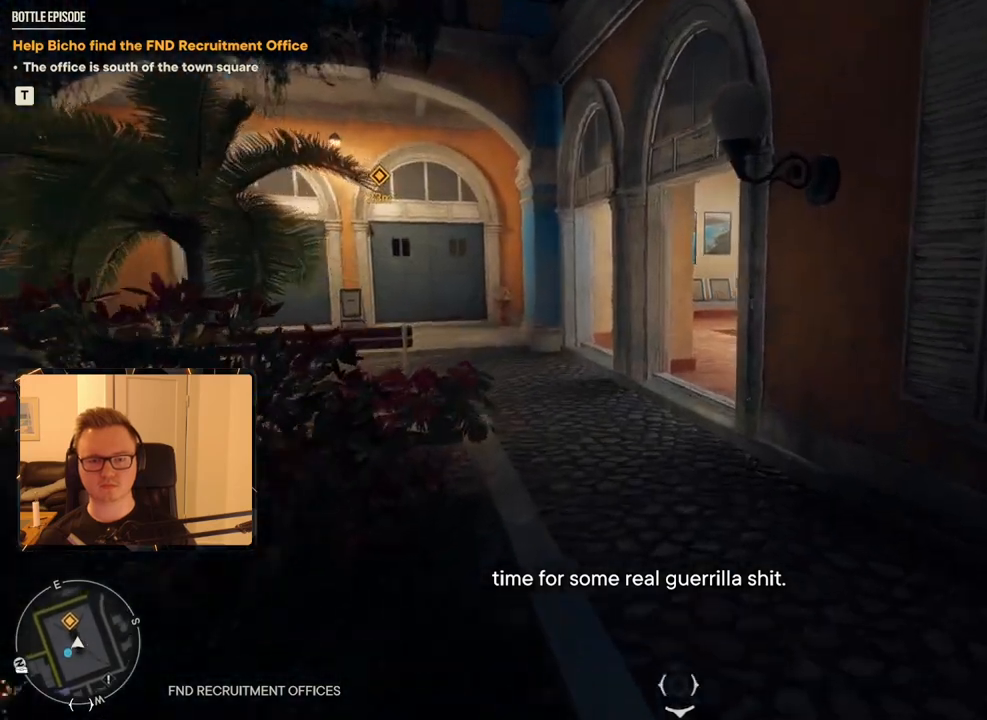
{"keys": ["a", "w"], "mouse": [], "events": [[216, "a", "up"], [400, "a", "down"]]}
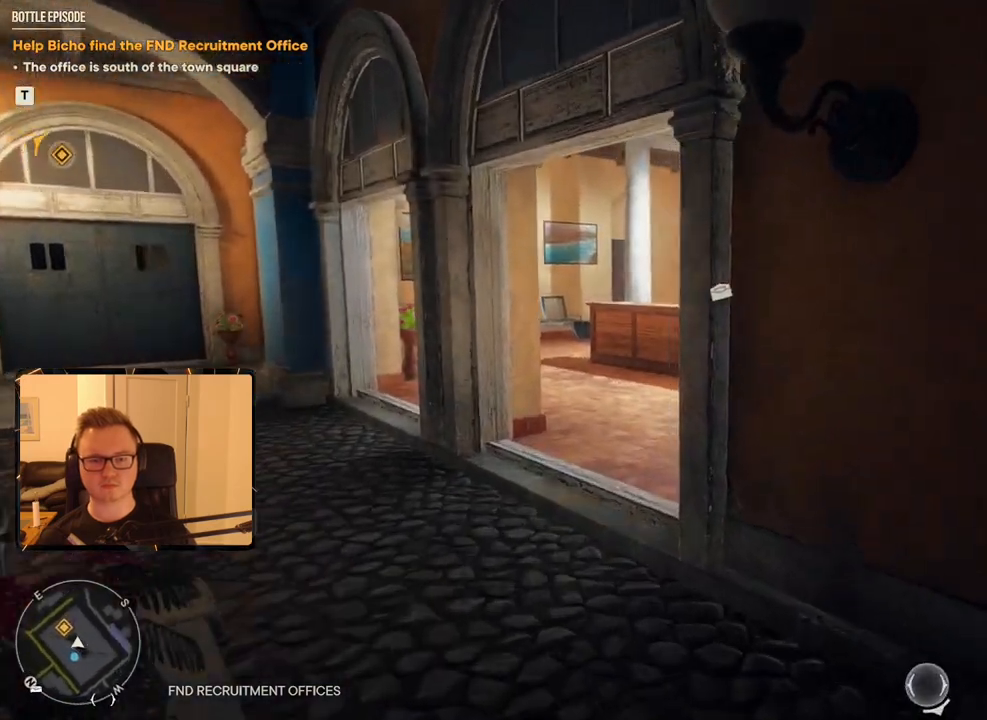
{"keys": ["w"], "mouse": [], "events": [[366, "a", "up"]]}
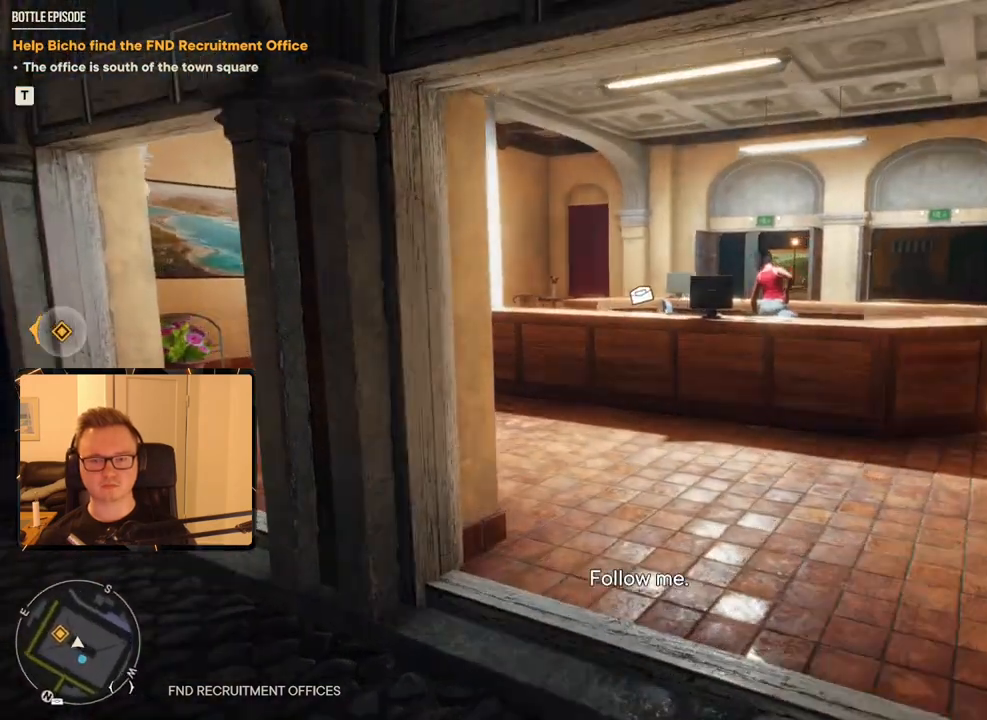
{"keys": [], "mouse": [], "events": [[50, "w", "up"]]}
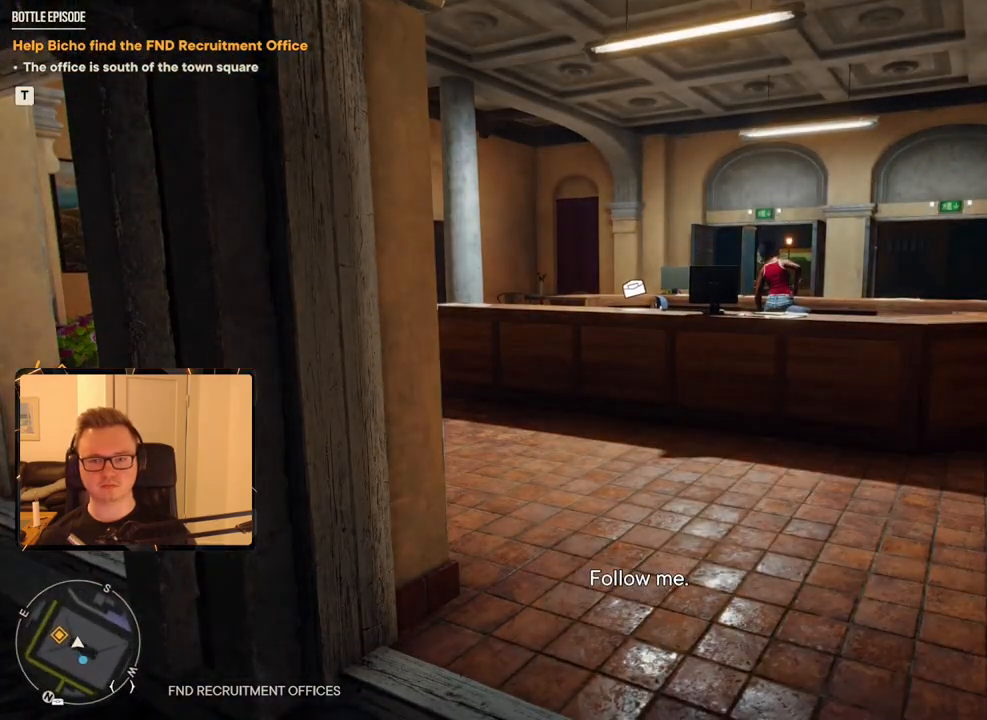
{"keys": ["a"], "mouse": [], "events": [[233, "a", "down"]]}
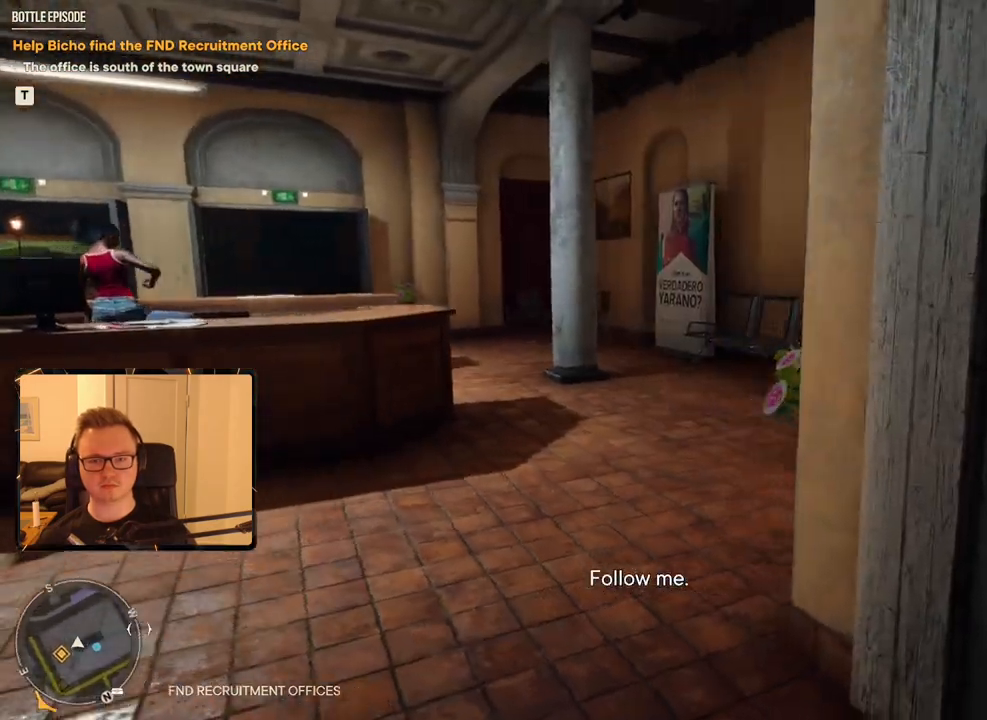
{"keys": [], "mouse": [], "events": [[16, "a", "up"]]}
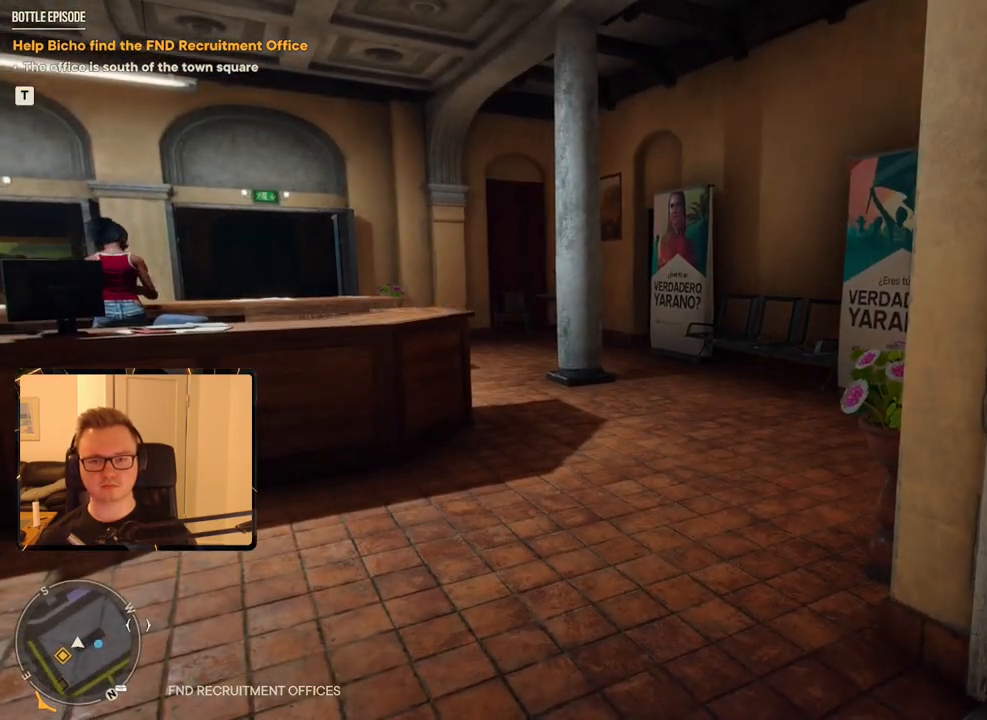
{"keys": ["w"], "mouse": [], "events": [[33, "s", "down"], [83, "a", "down"], [166, "s", "up"], [316, "w", "down"], [400, "a", "up"]]}
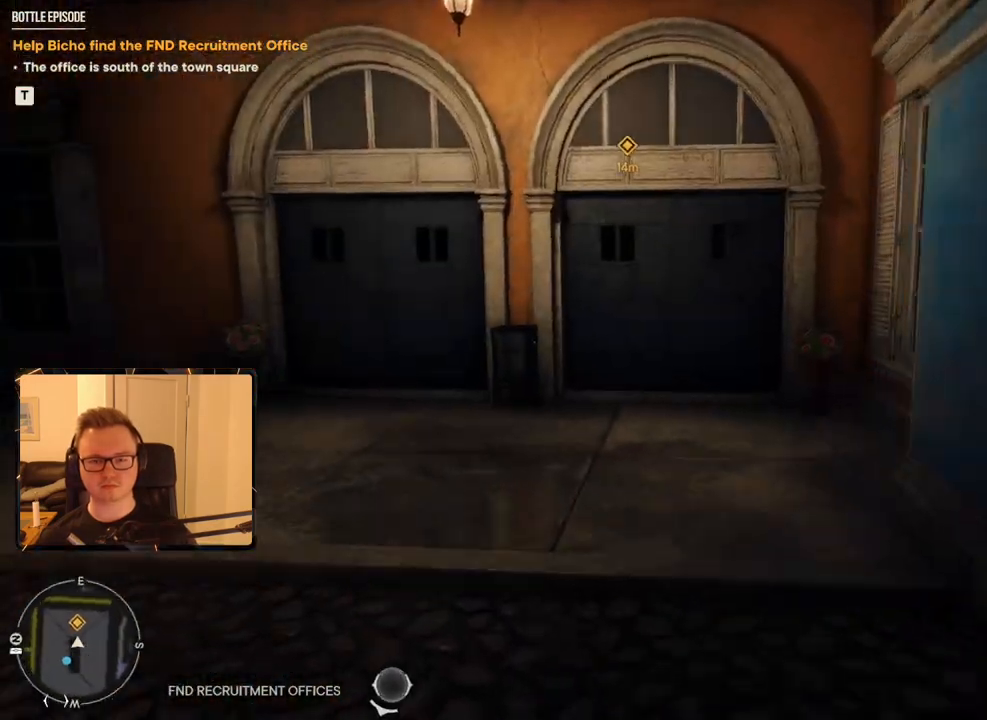
{"keys": [], "mouse": [], "events": [[133, "w", "up"]]}
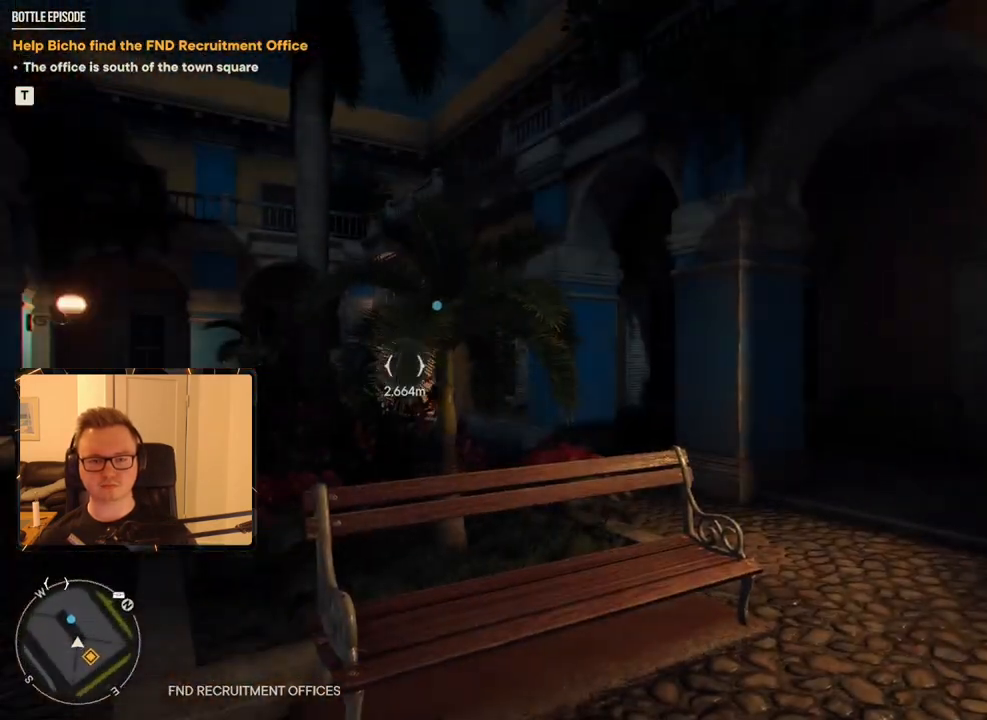
{"keys": ["d", "s"], "mouse": [], "events": [[433, "d", "down"], [433, "s", "down"]]}
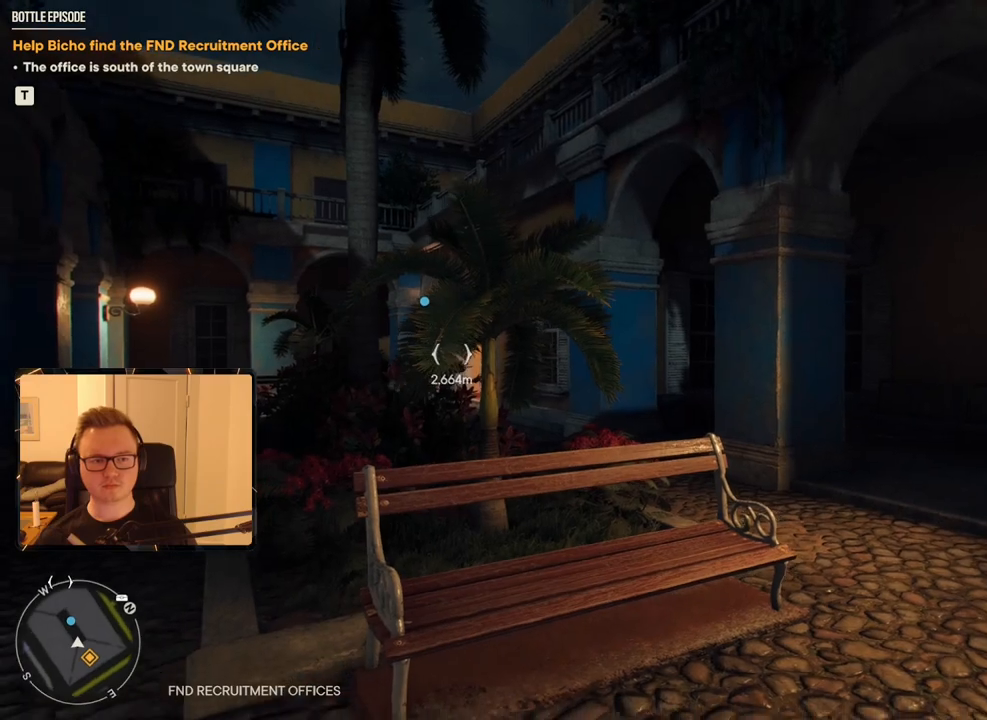
{"keys": [], "mouse": [], "events": [[350, "s", "up"], [400, "d", "up"]]}
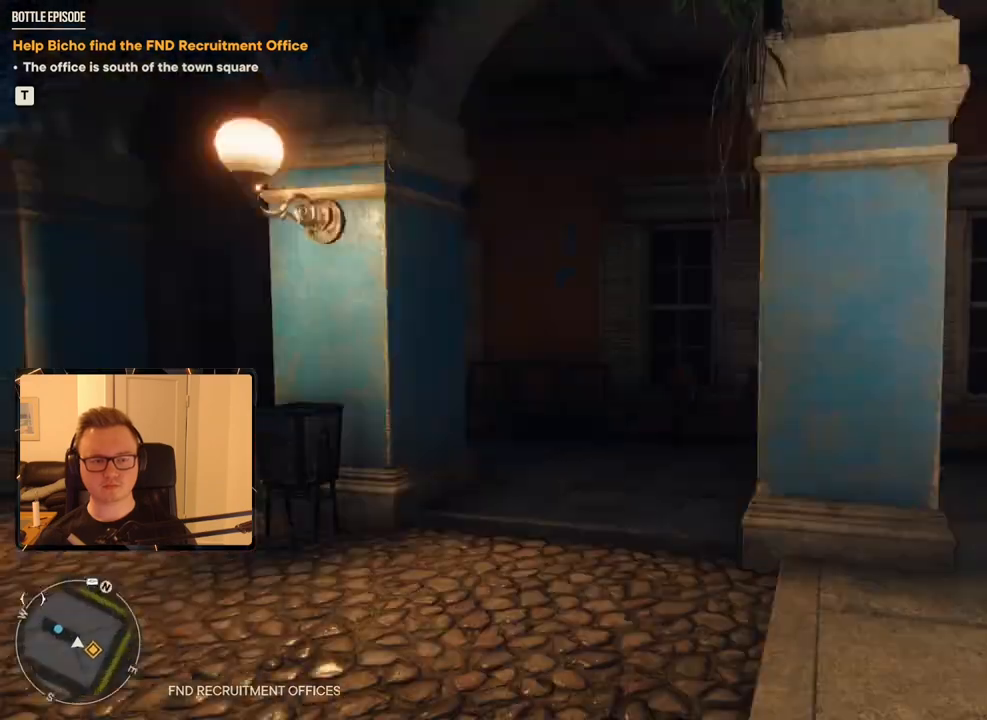
{"keys": ["d", "w"], "mouse": [], "events": [[166, "w", "down"], [350, "d", "down"]]}
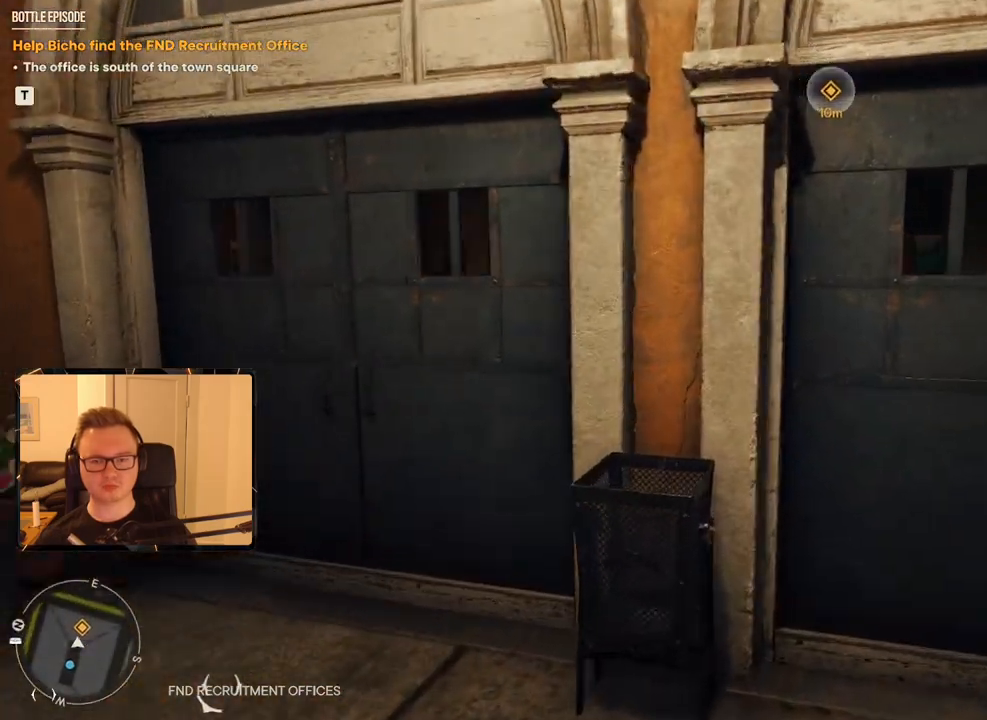
{"keys": [], "mouse": [], "events": [[333, "d", "up"], [333, "w", "up"]]}
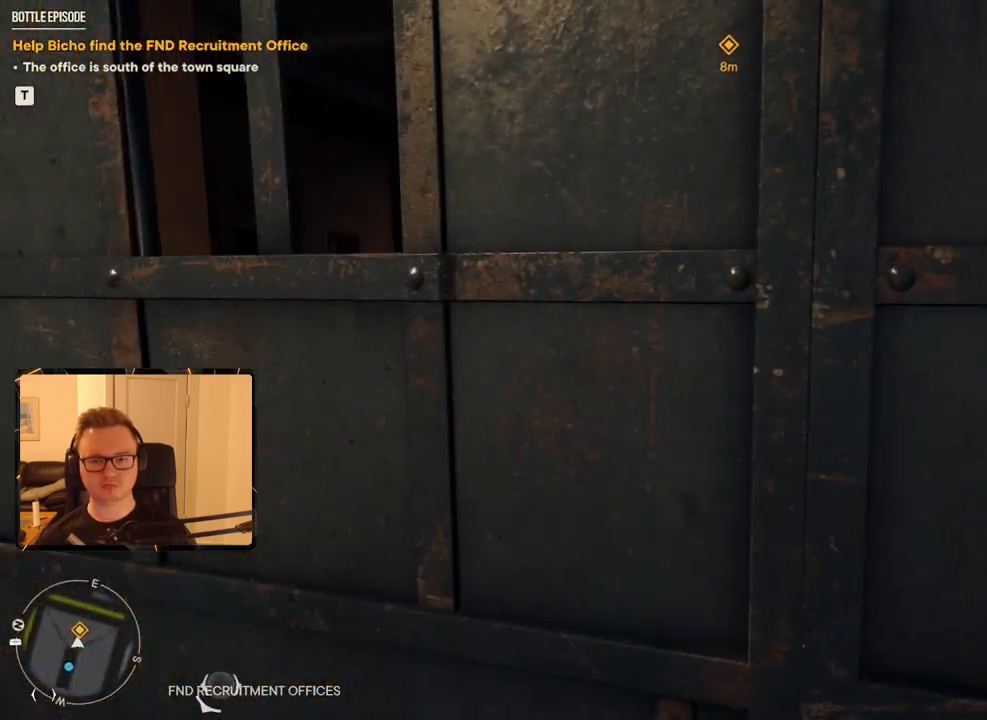
{"keys": [], "mouse": [], "events": []}
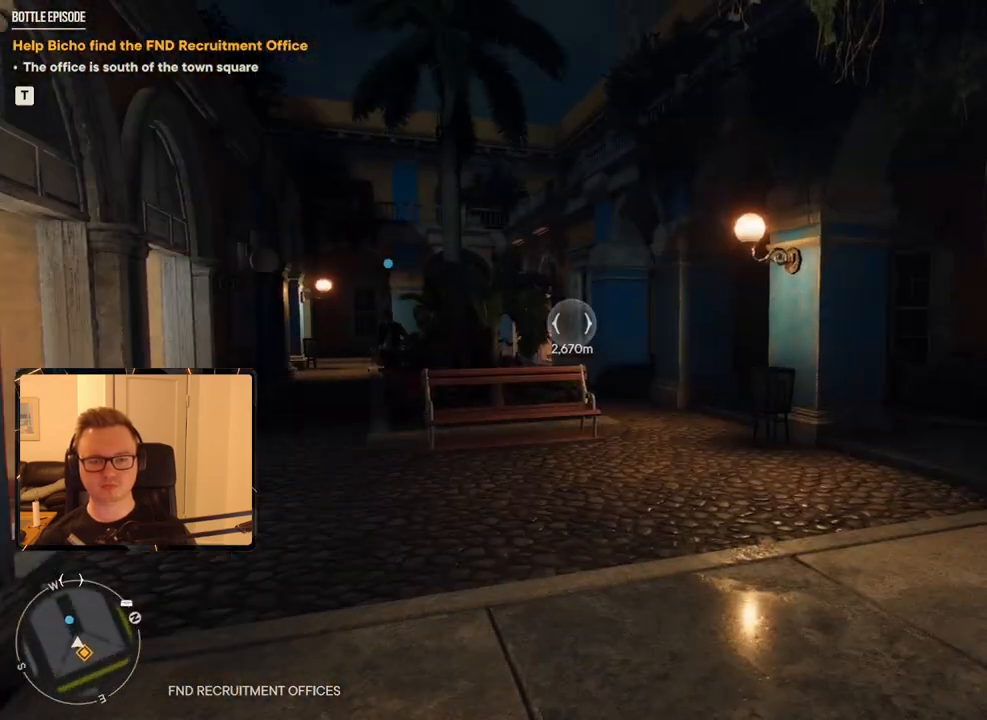
{"keys": [], "mouse": [], "events": []}
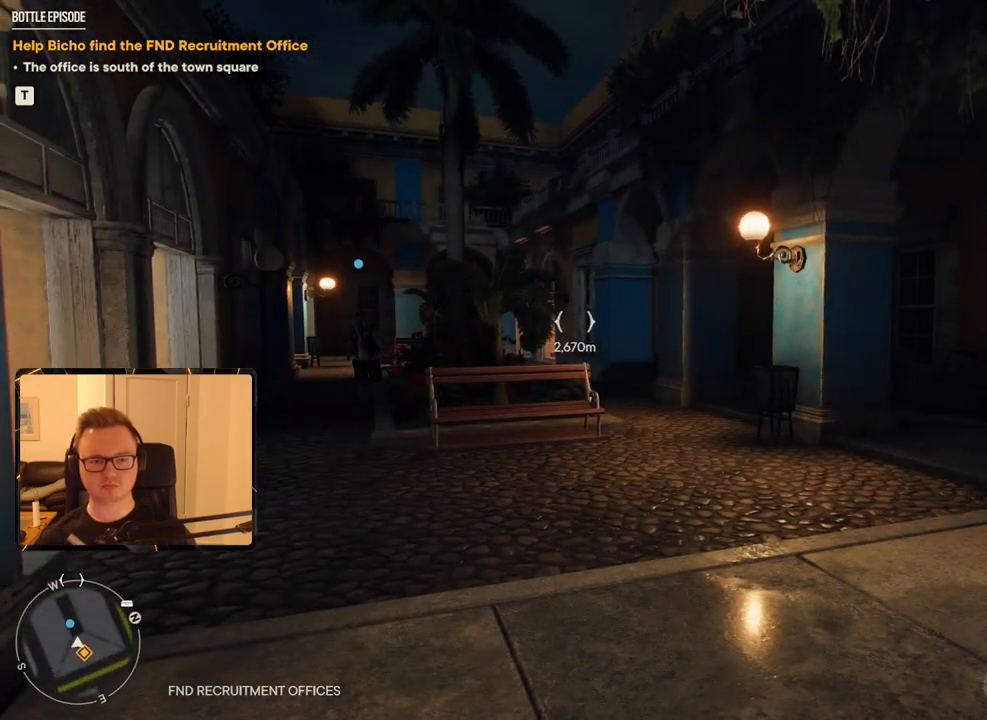
{"keys": [], "mouse": [], "events": []}
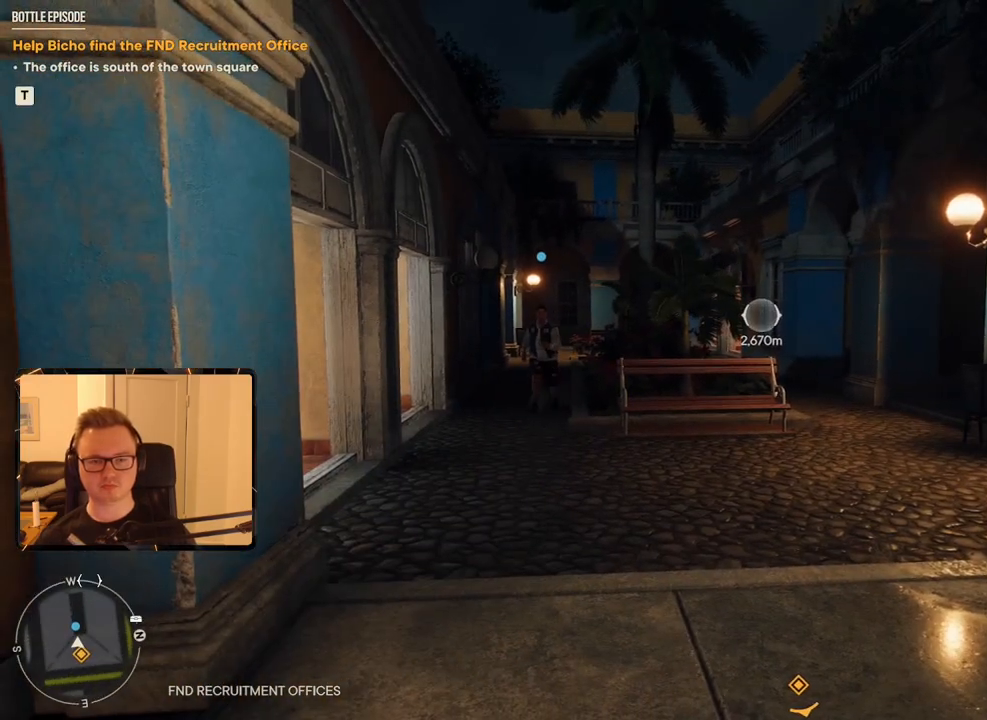
{"keys": ["s"], "mouse": [], "events": [[250, "s", "down"]]}
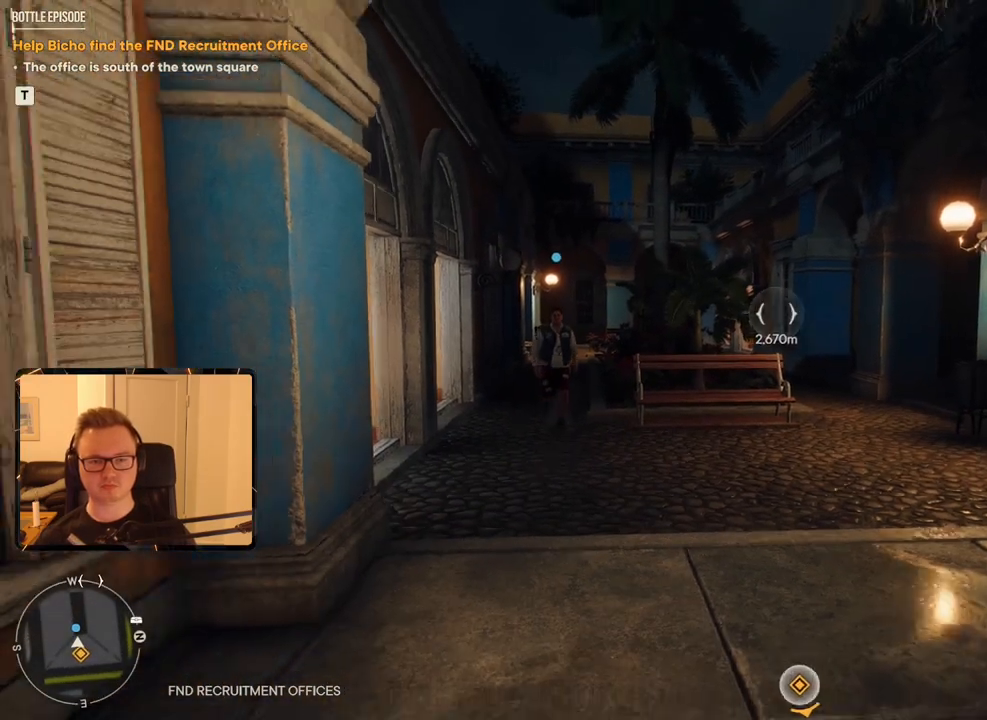
{"keys": ["d", "s"], "mouse": [], "events": [[200, "d", "down"]]}
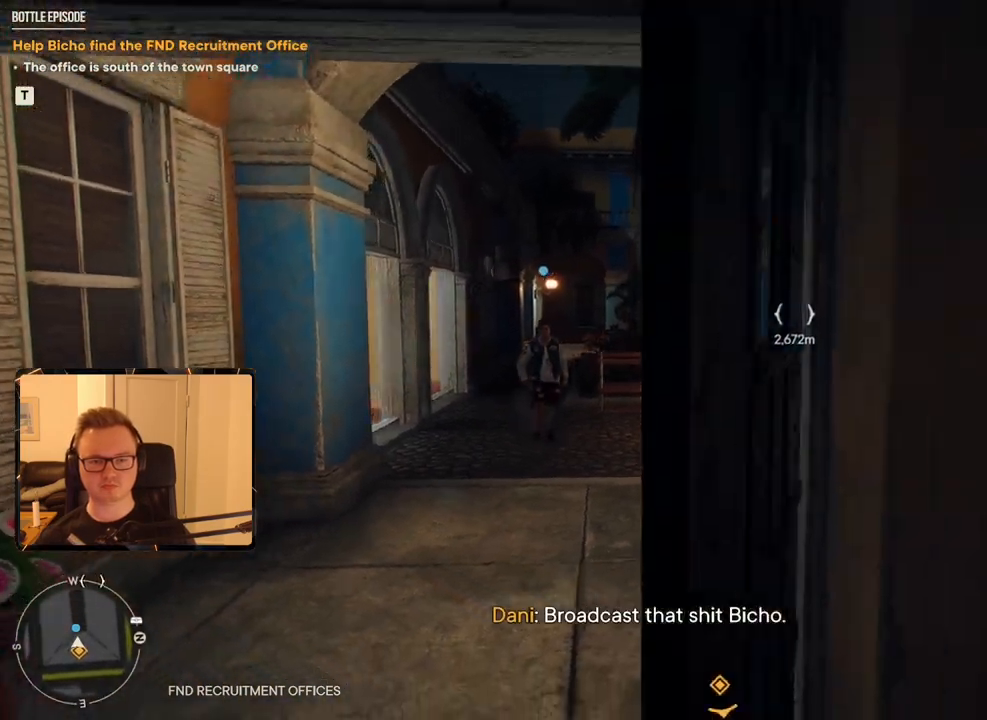
{"keys": [], "mouse": [], "events": [[33, "s", "up"], [216, "d", "up"], [366, "1", "down"], [500, "1", "up"]]}
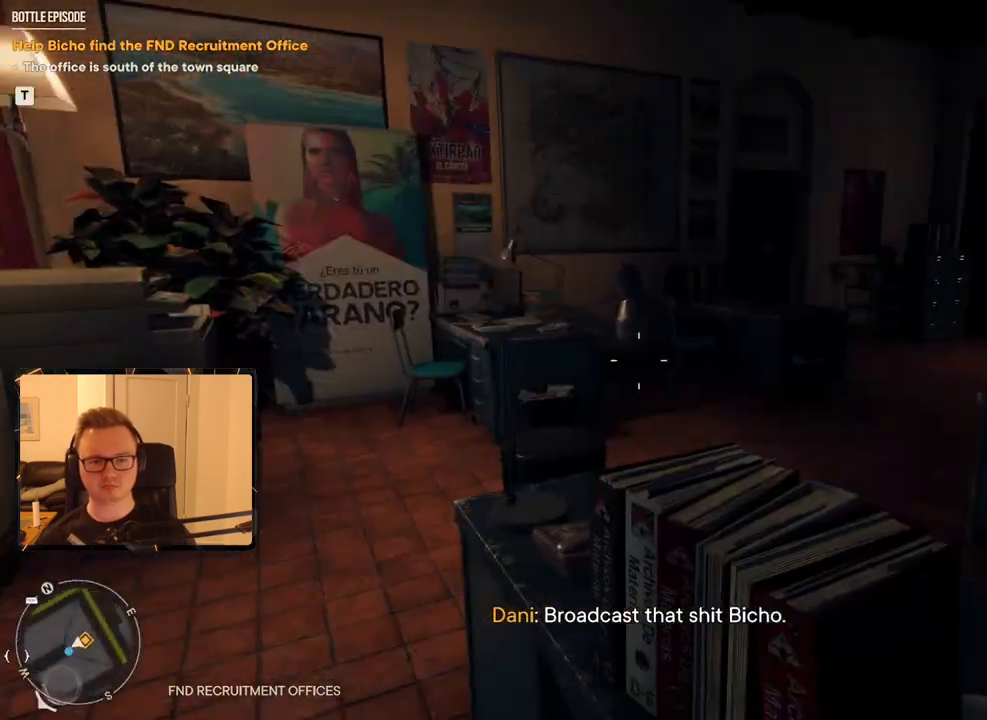
{"keys": ["a", "w"], "mouse": [], "events": [[183, "a", "down"], [416, "w", "down"]]}
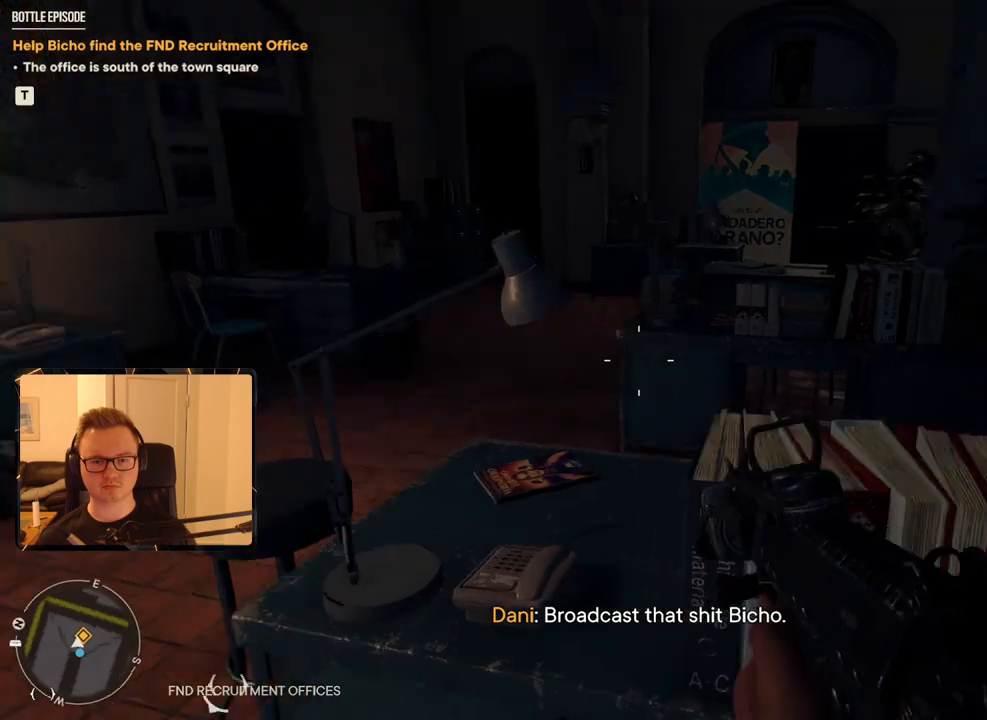
{"keys": [], "mouse": [], "events": [[16, "w", "up"], [300, "a", "up"]]}
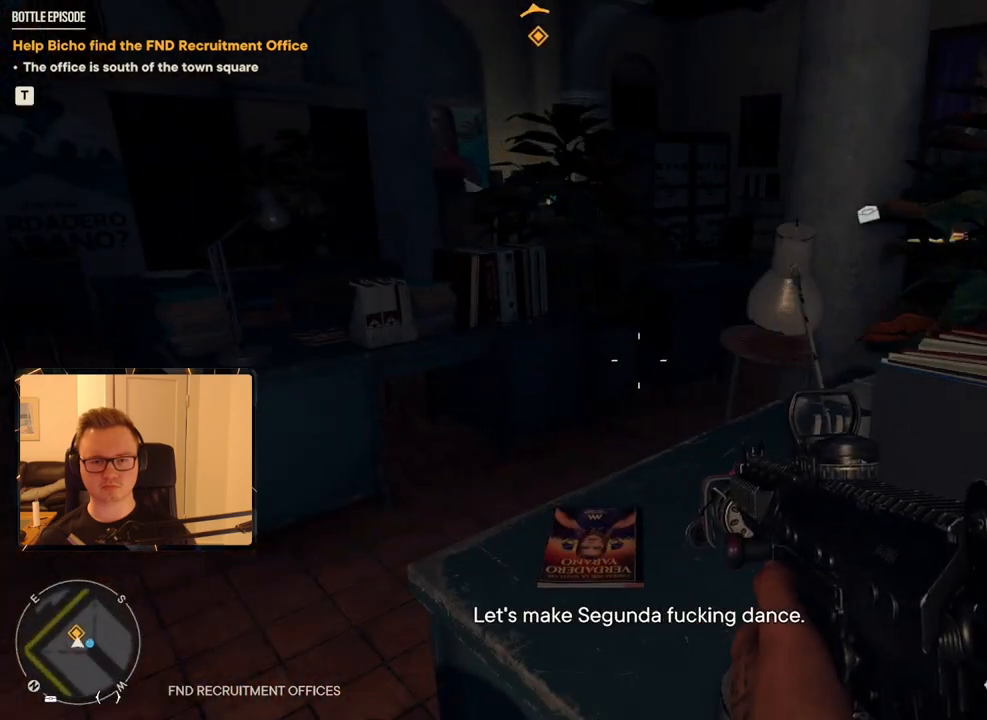
{"keys": ["s"], "mouse": [], "events": [[316, "s", "down"]]}
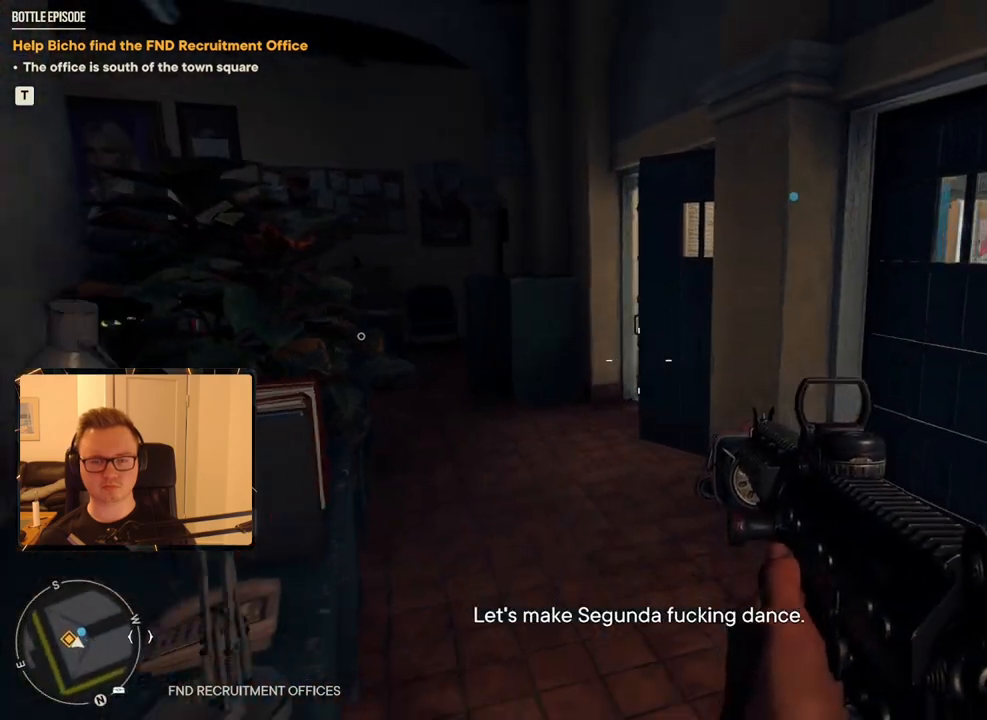
{"keys": [], "mouse": [], "events": [[183, "s", "up"]]}
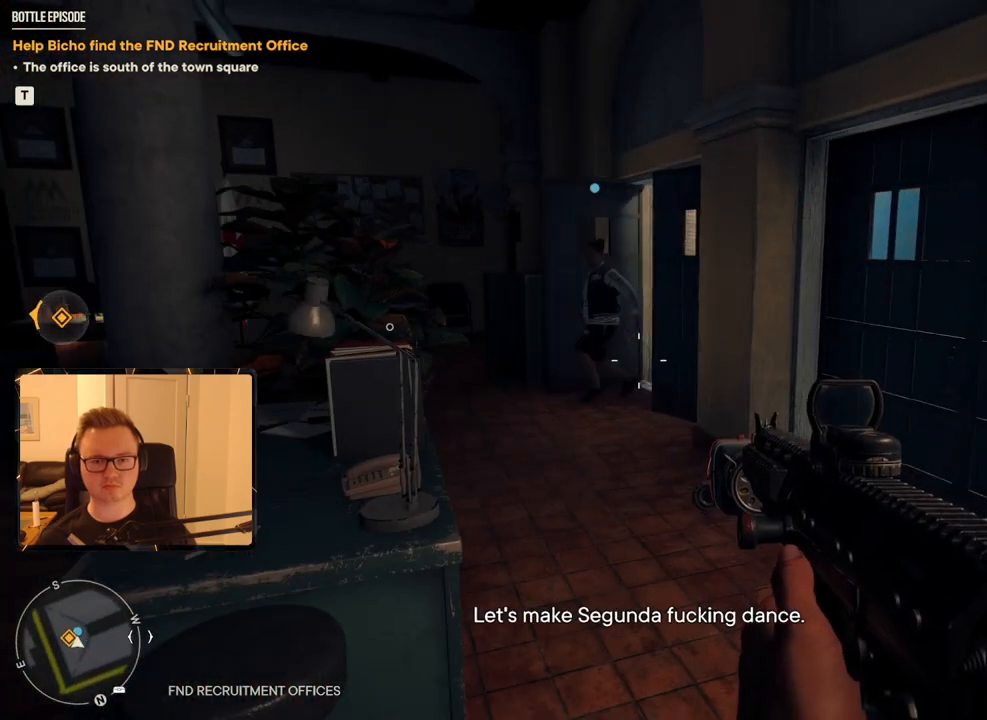
{"keys": ["d", "w"], "mouse": [], "events": [[433, "d", "down"], [433, "w", "down"]]}
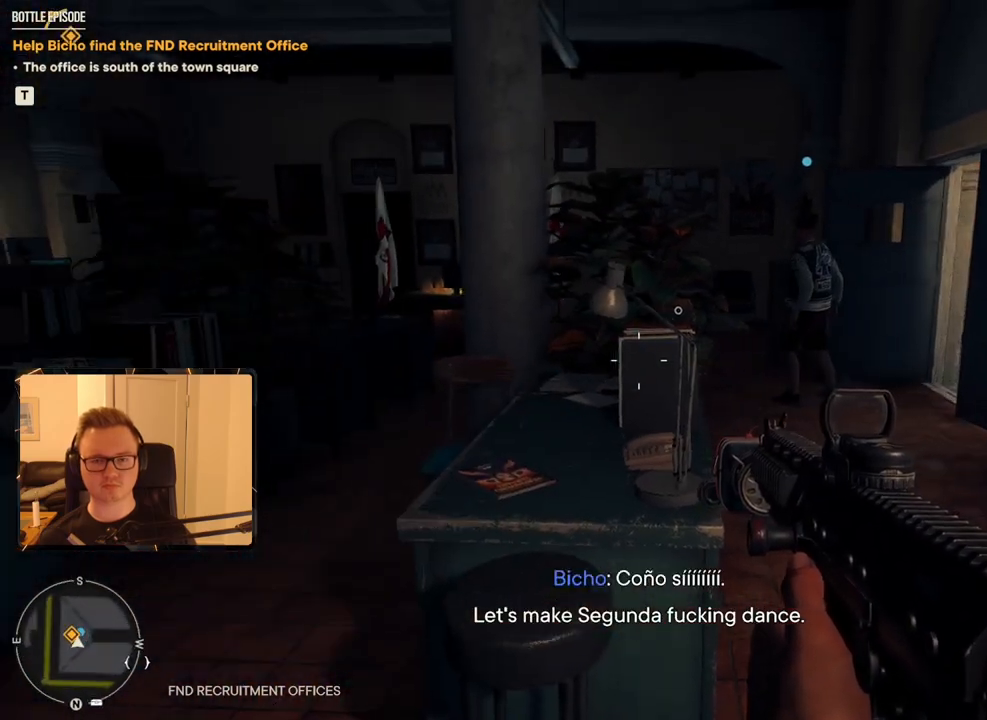
{"keys": [], "mouse": [], "events": [[116, "w", "up"], [166, "d", "up"]]}